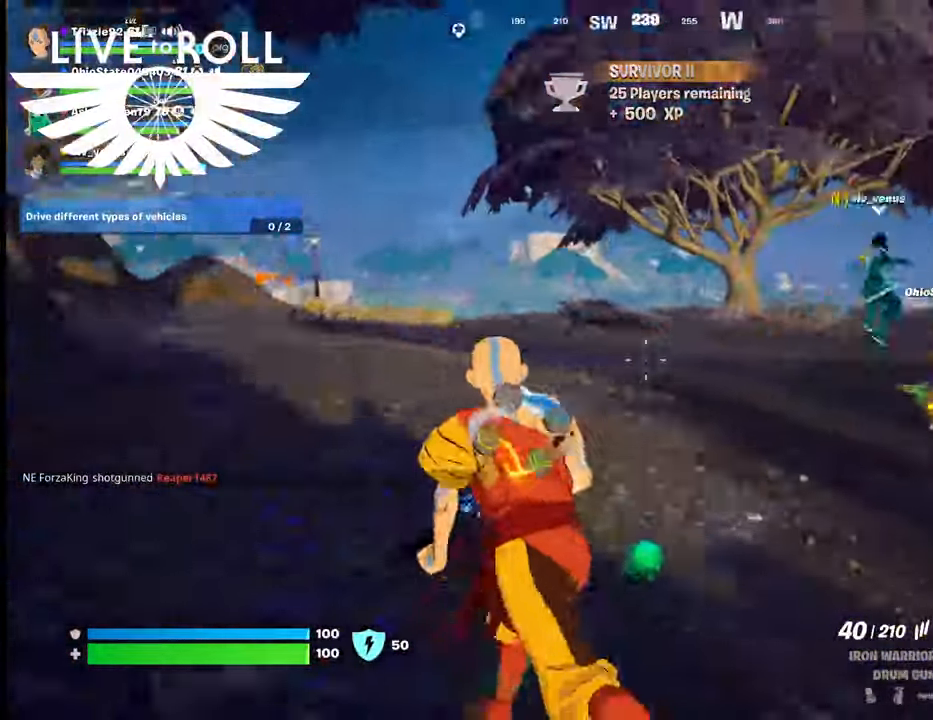
Gameplay with a controller (Xbox layout); each line is a JSON object with the inputs held at the frame after it. "events" lists button and stick changes between this image and that frame as [ms after this image, input, new state], when the widget could be followed in between.
{"buttons": [], "left_stick": "up-left", "right_stick": "down-right", "events": [[500, "right_stick", "down-right"]]}
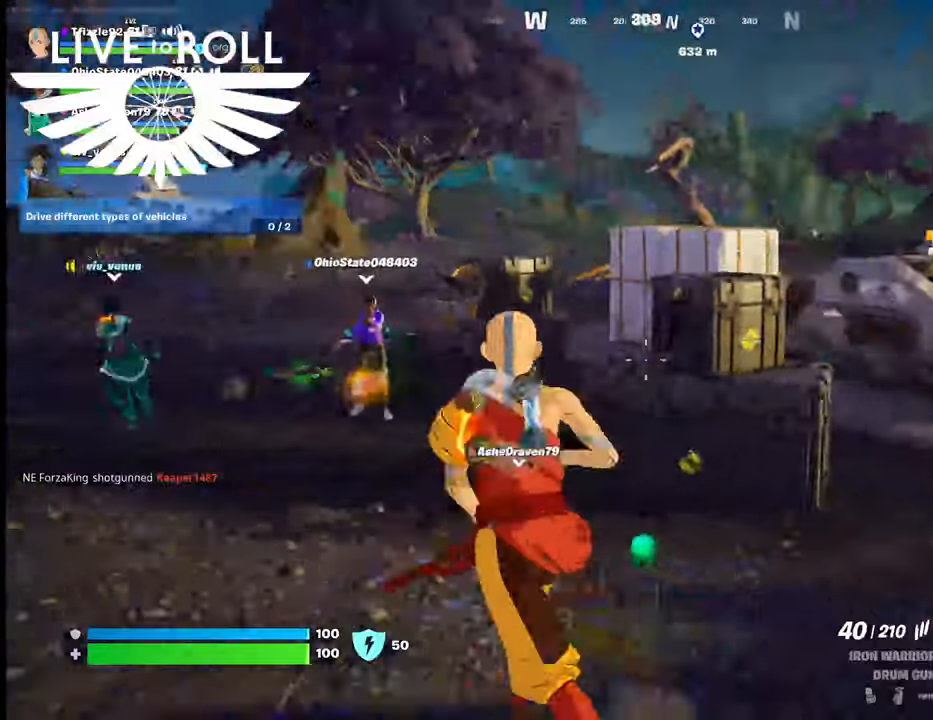
{"buttons": [], "left_stick": "up-left", "right_stick": "down-right", "events": []}
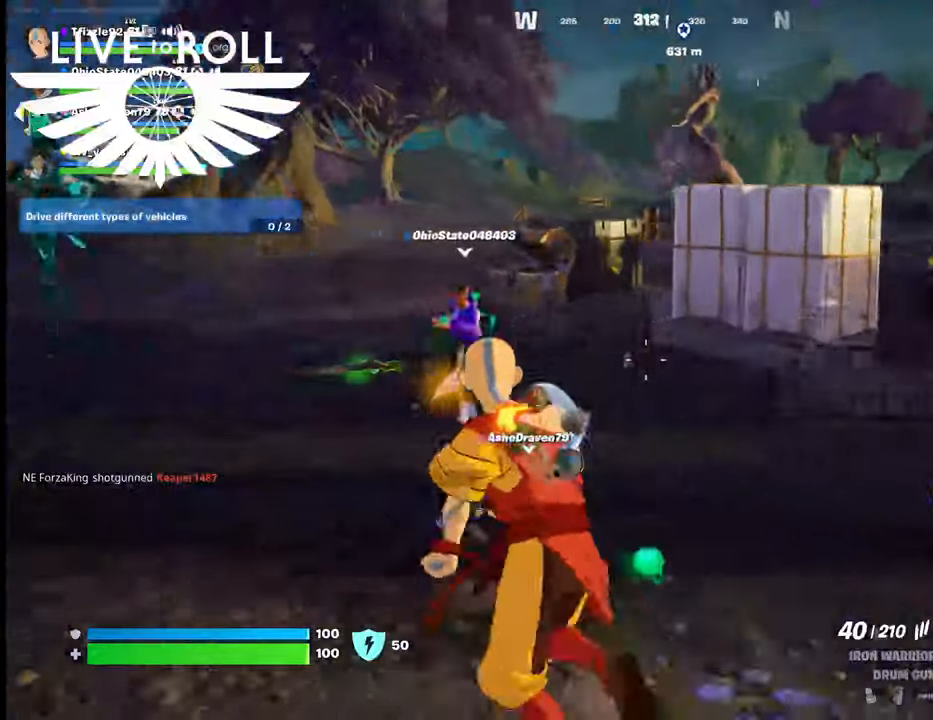
{"buttons": [], "left_stick": "up-left", "right_stick": "down-right", "events": []}
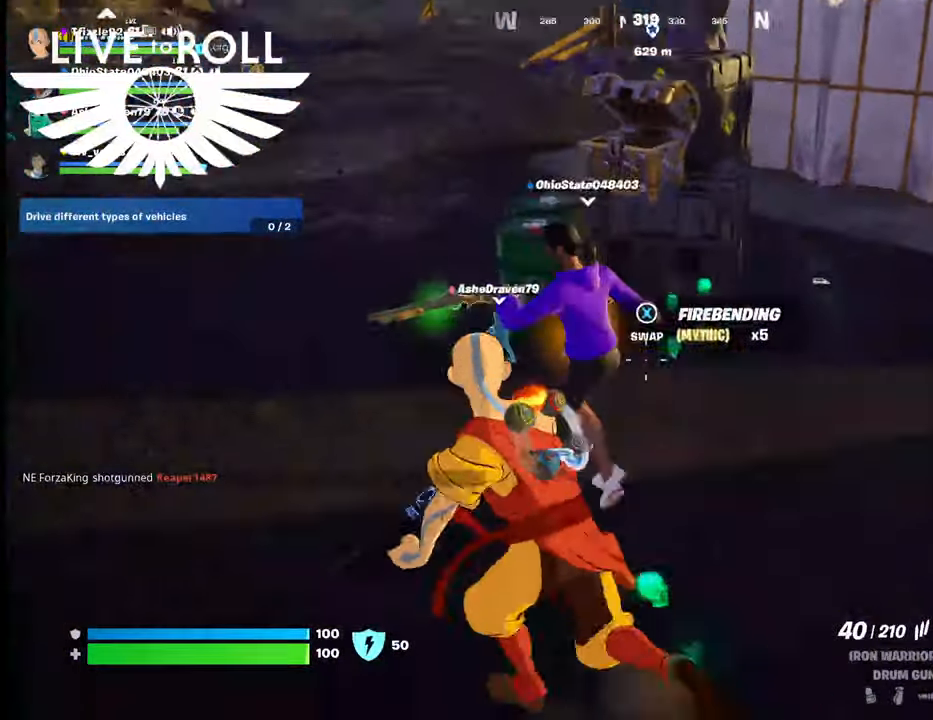
{"buttons": [], "left_stick": "up", "right_stick": "down-right", "events": [[100, "left_stick", "center"], [367, "left_stick", "up"]]}
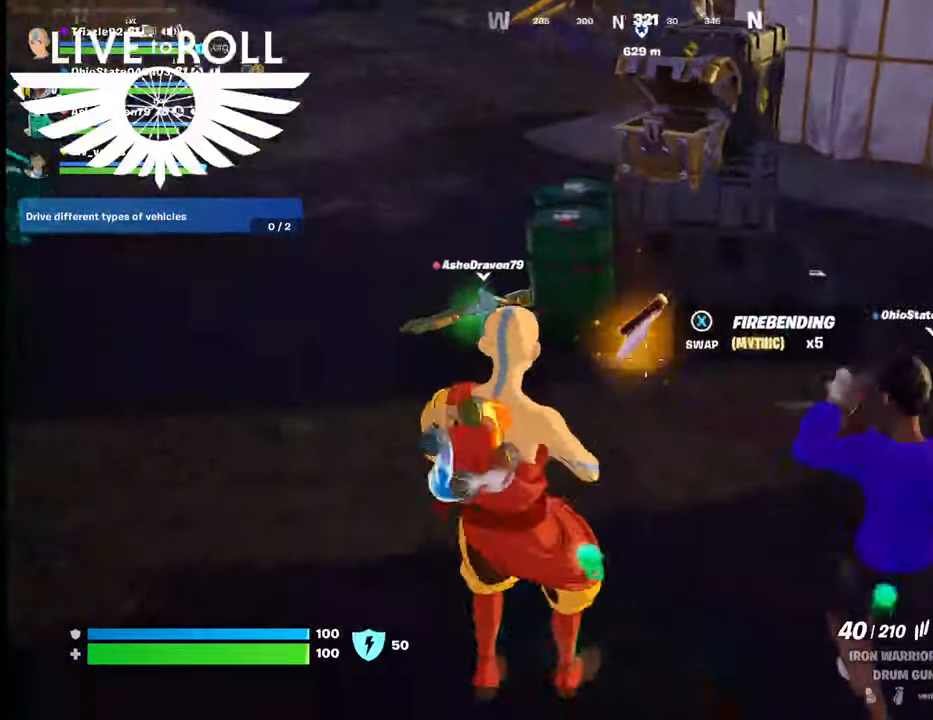
{"buttons": [], "left_stick": "center", "right_stick": "down-right", "events": [[134, "left_stick", "center"]]}
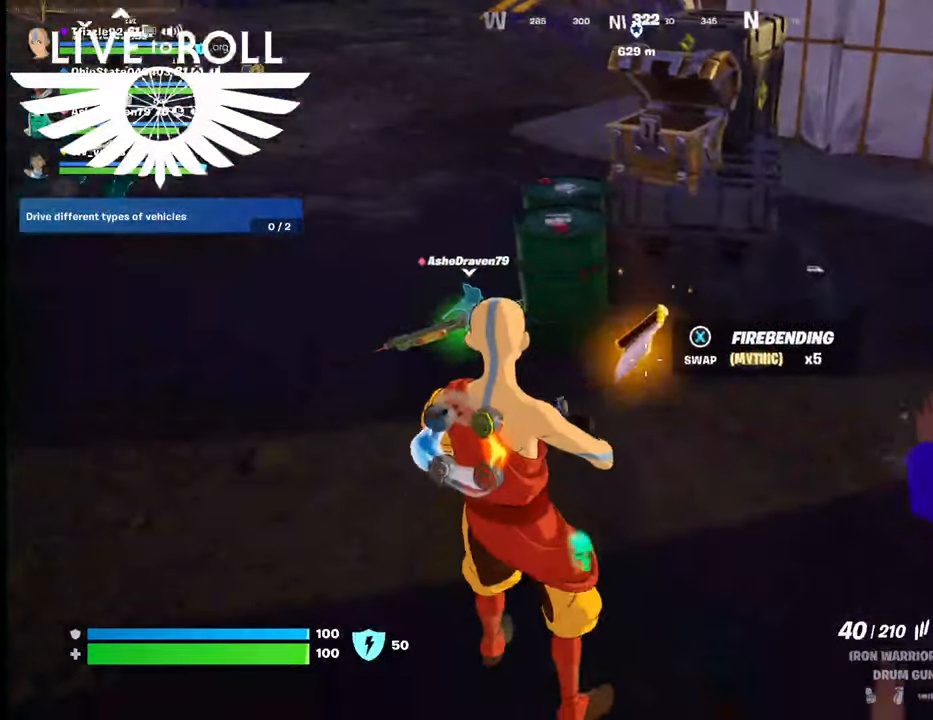
{"buttons": [], "left_stick": "center", "right_stick": "center", "events": [[134, "right_stick", "center"]]}
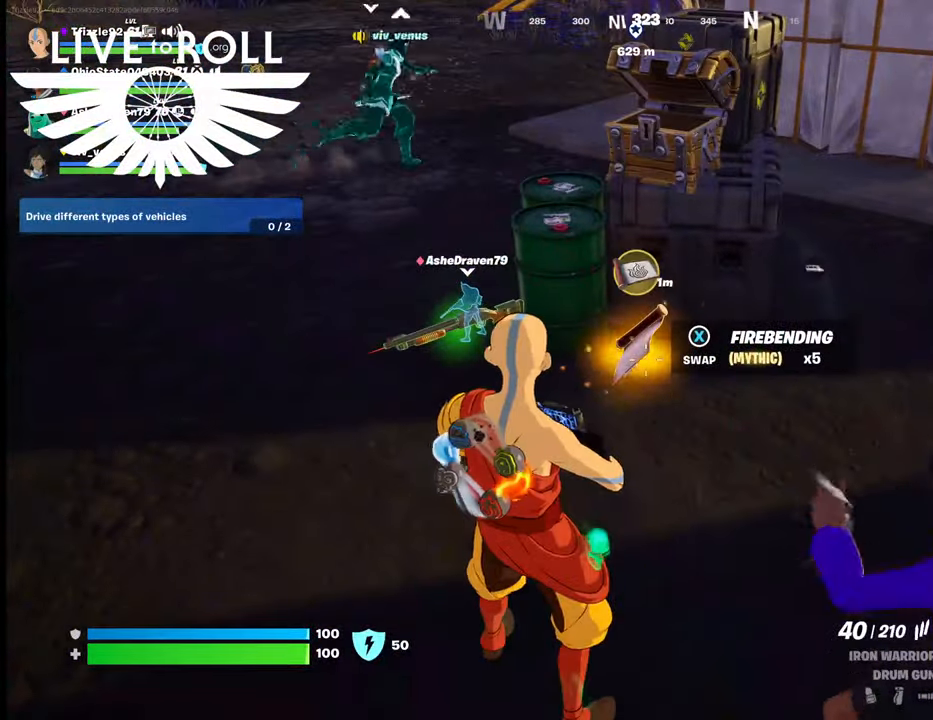
{"buttons": [], "left_stick": "center", "right_stick": "center", "events": [[167, "L1", "down"], [300, "L1", "up"]]}
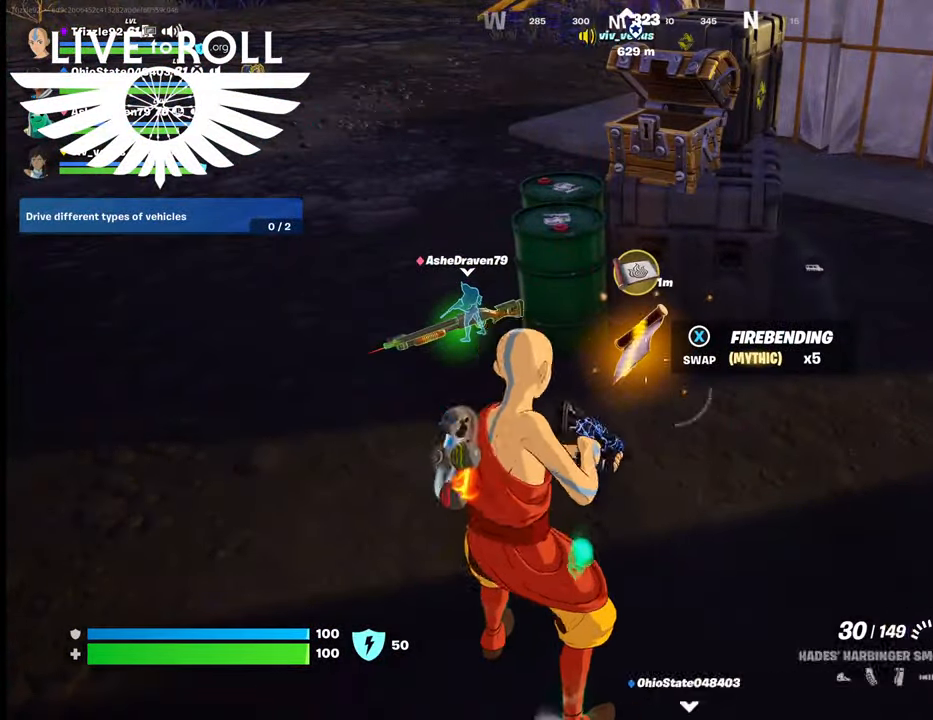
{"buttons": [], "left_stick": "center", "right_stick": "center", "events": [[34, "L1", "down"], [134, "L1", "up"]]}
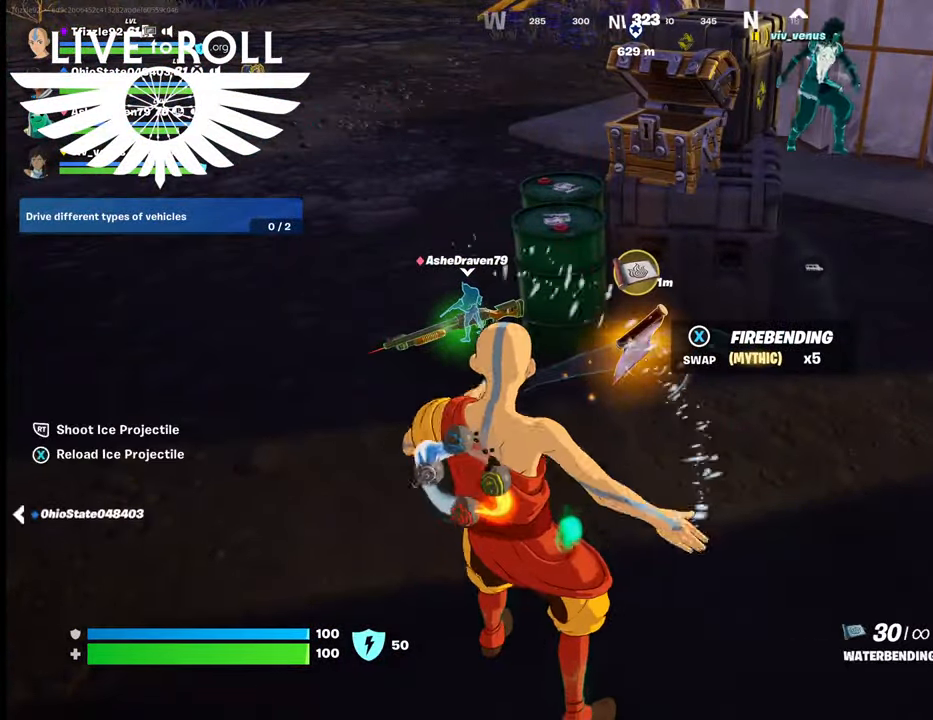
{"buttons": [], "left_stick": "center", "right_stick": "center", "events": []}
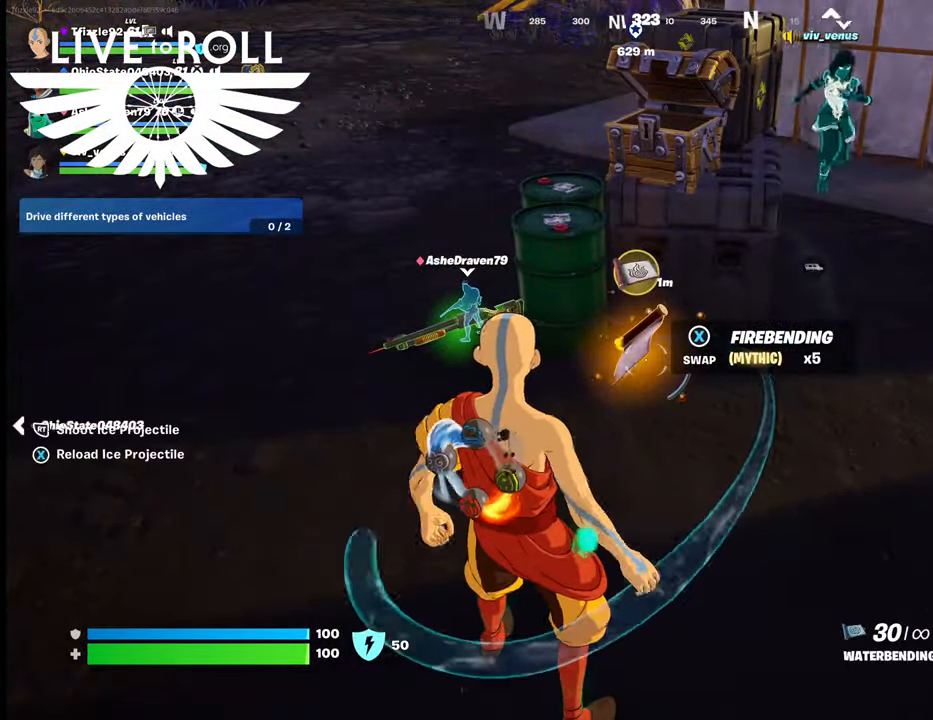
{"buttons": [], "left_stick": "right", "right_stick": "center", "events": [[34, "left_stick", "right"], [167, "right_stick", "up-left"], [467, "right_stick", "center"]]}
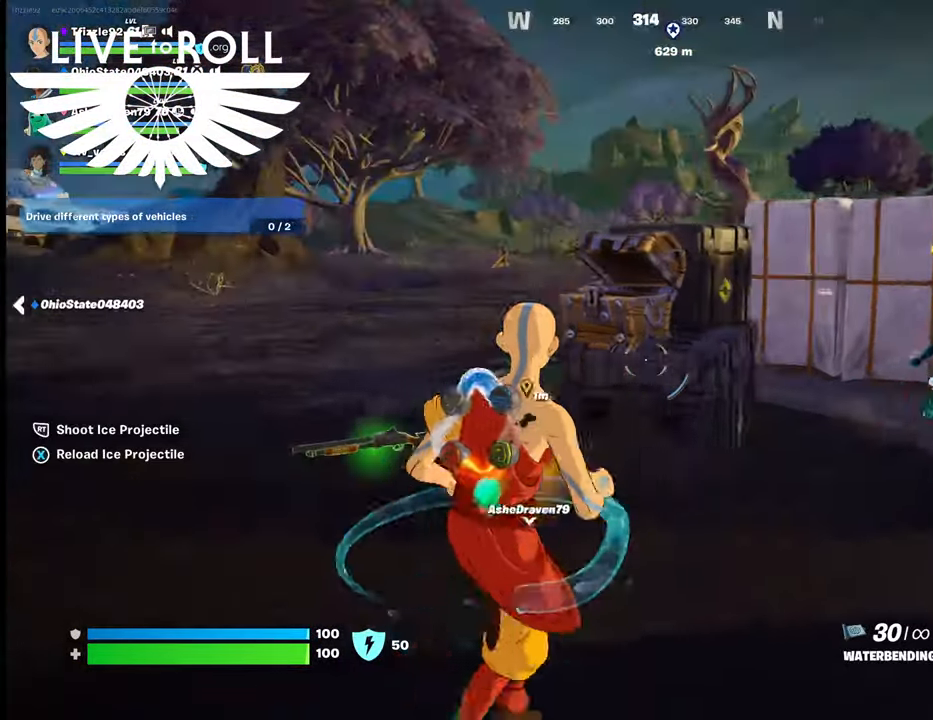
{"buttons": [], "left_stick": "right", "right_stick": "center", "events": []}
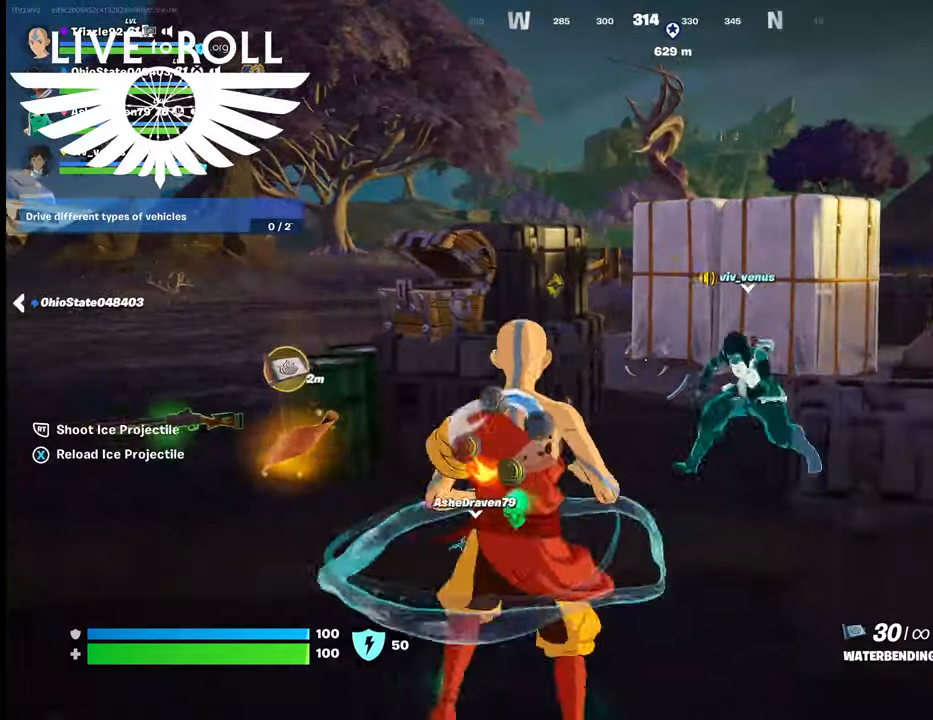
{"buttons": [], "left_stick": "center", "right_stick": "center", "events": [[67, "left_stick", "center"]]}
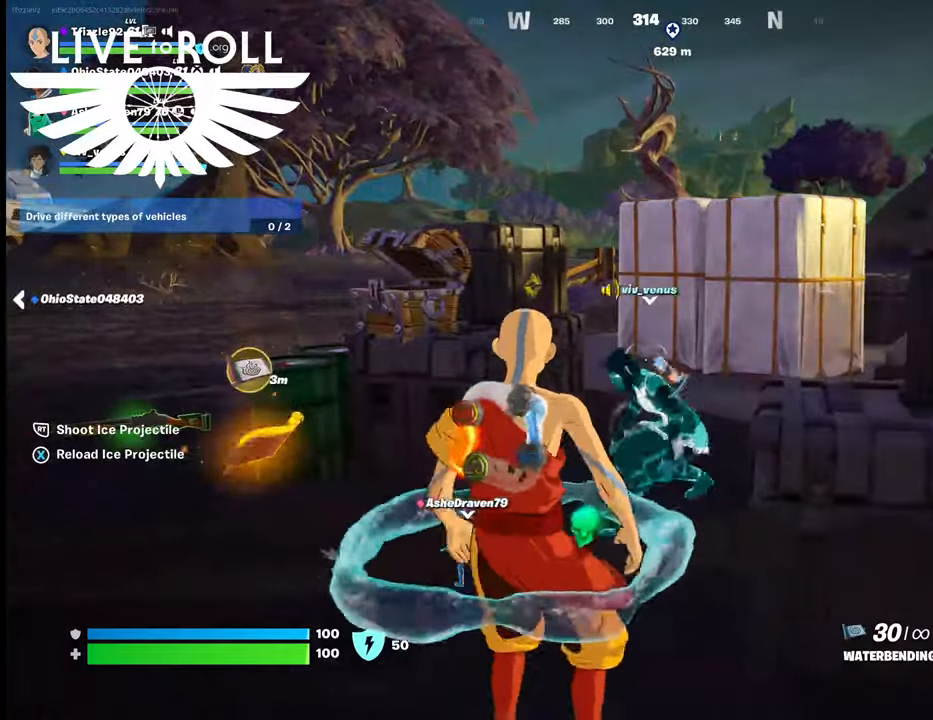
{"buttons": [], "left_stick": "center", "right_stick": "center", "events": []}
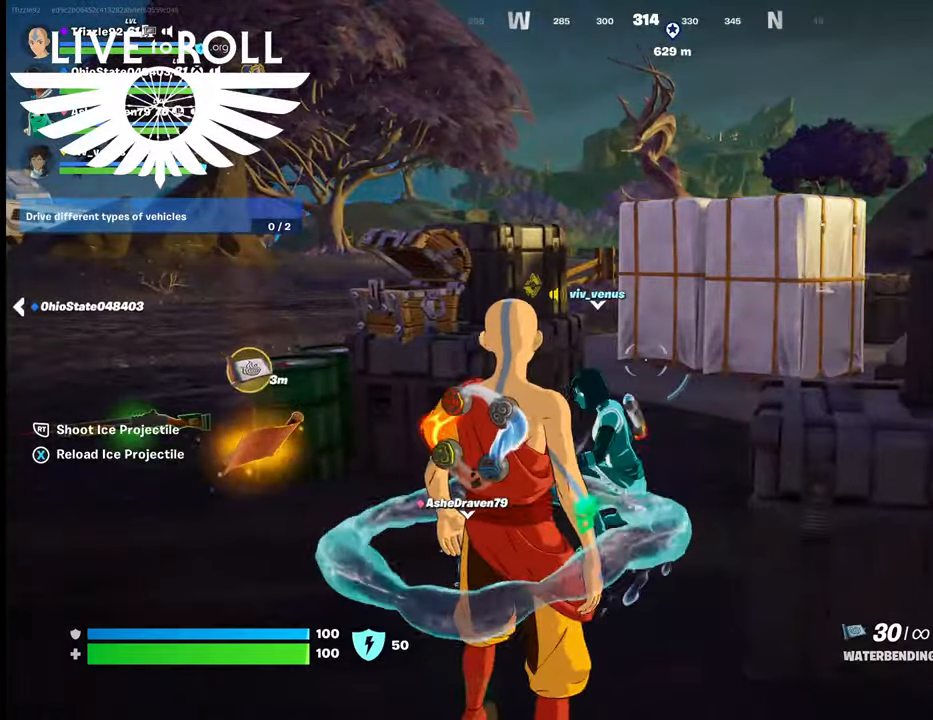
{"buttons": [], "left_stick": "right", "right_stick": "center", "events": [[234, "left_stick", "right"]]}
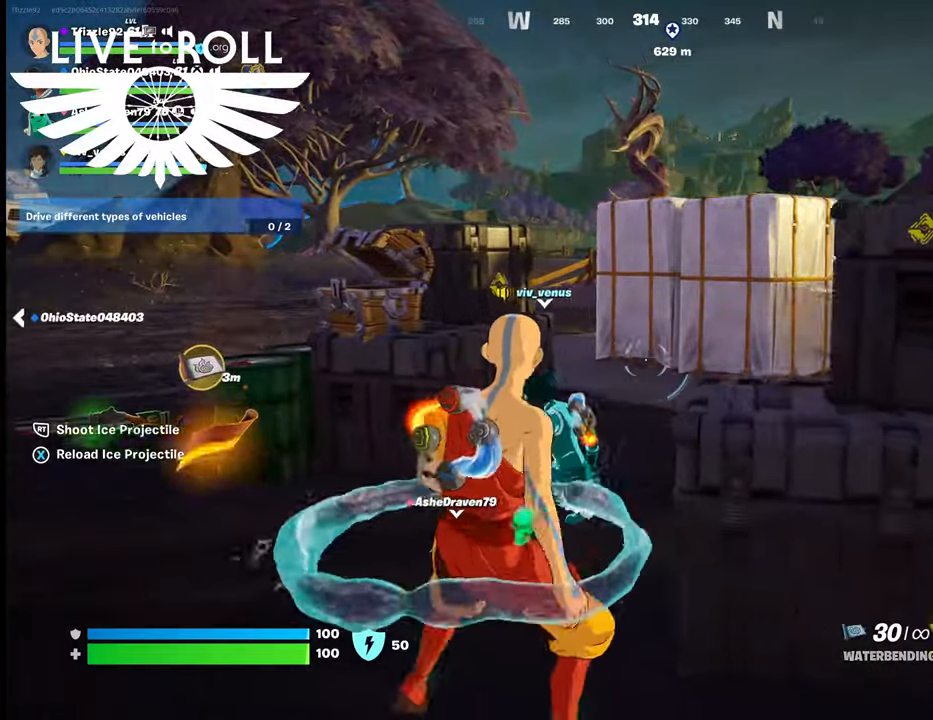
{"buttons": [], "left_stick": "up-right", "right_stick": "center", "events": [[467, "left_stick", "up-right"]]}
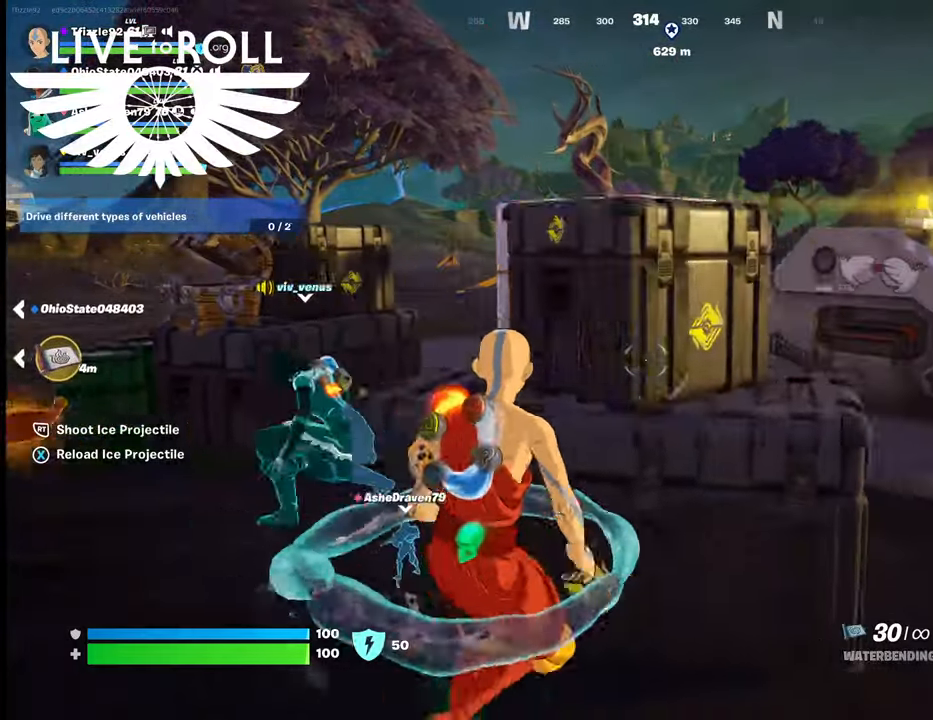
{"buttons": [], "left_stick": "up", "right_stick": "center", "events": [[234, "left_stick", "up"]]}
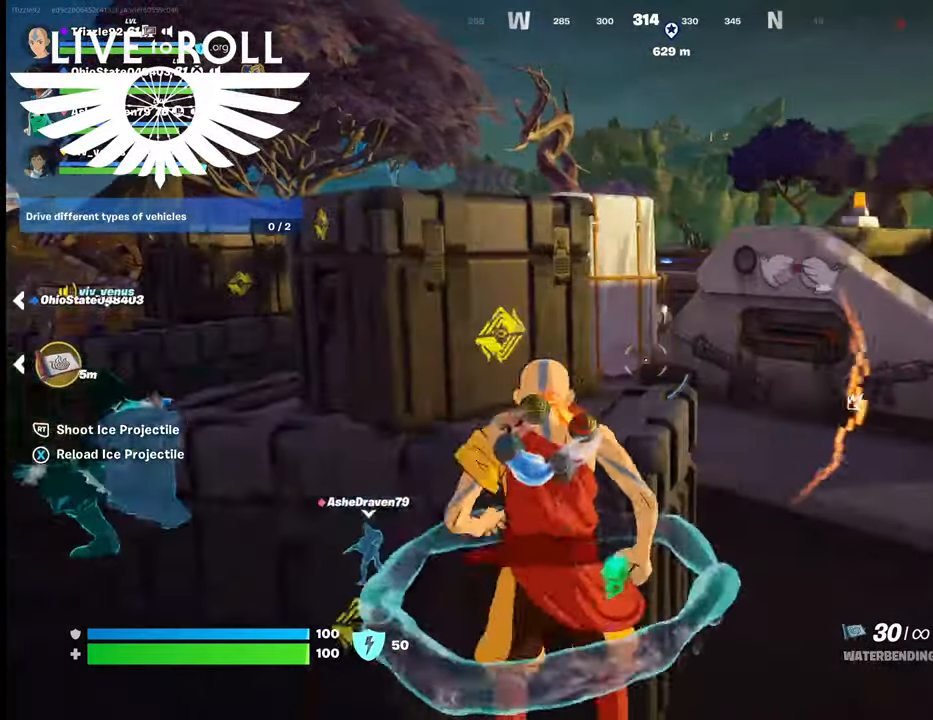
{"buttons": [], "left_stick": "up", "right_stick": "center", "events": []}
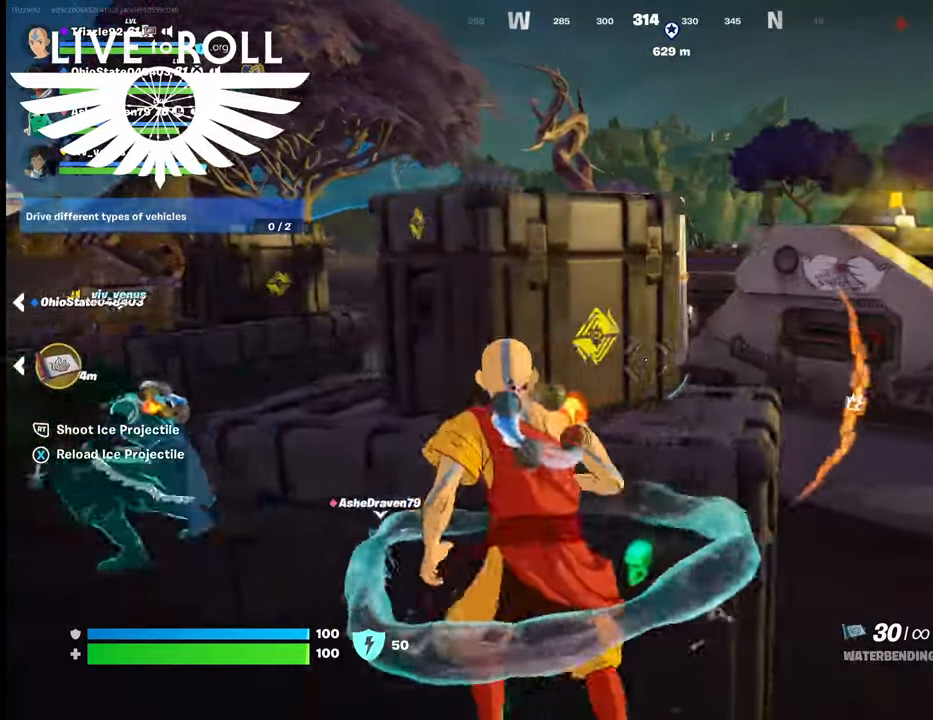
{"buttons": [], "left_stick": "up", "right_stick": "center", "events": [[34, "A", "down"], [200, "A", "up"], [367, "A", "down"], [467, "A", "up"]]}
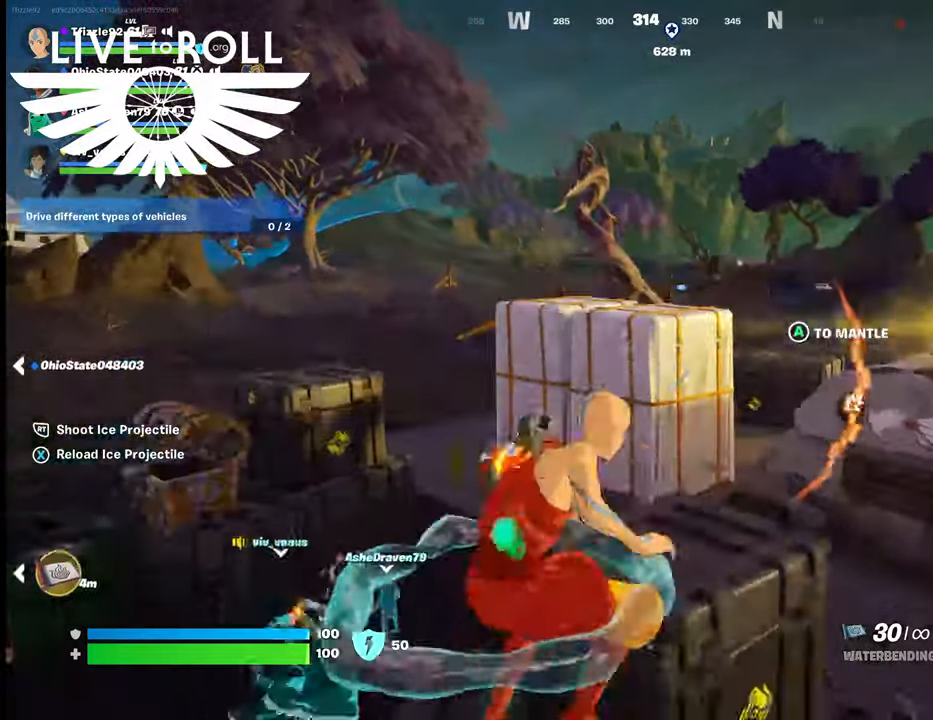
{"buttons": [], "left_stick": "up", "right_stick": "center", "events": []}
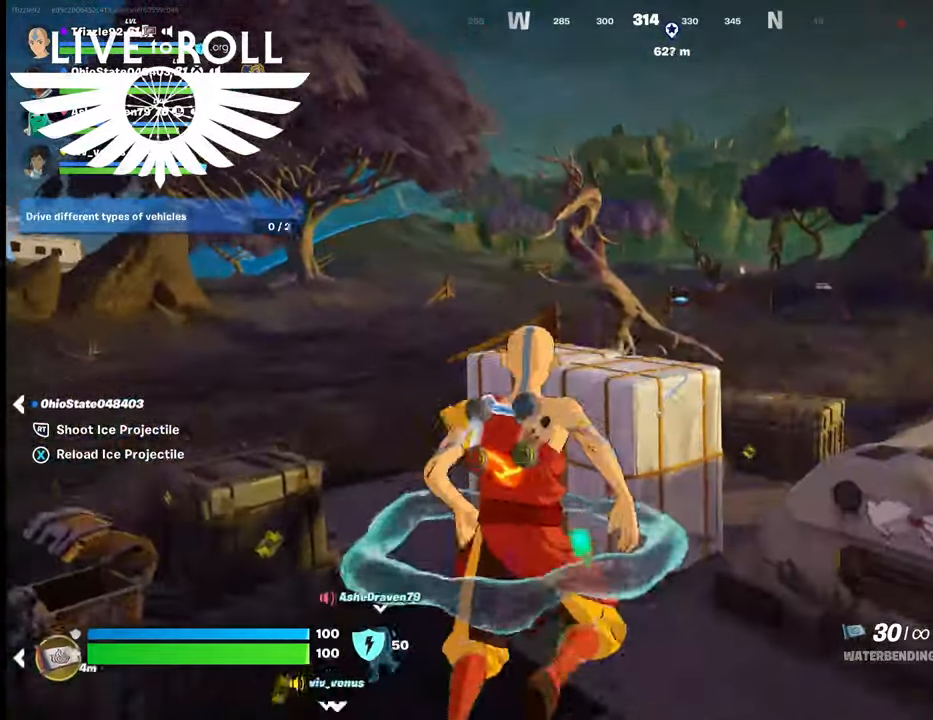
{"buttons": [], "left_stick": "up", "right_stick": "center", "events": []}
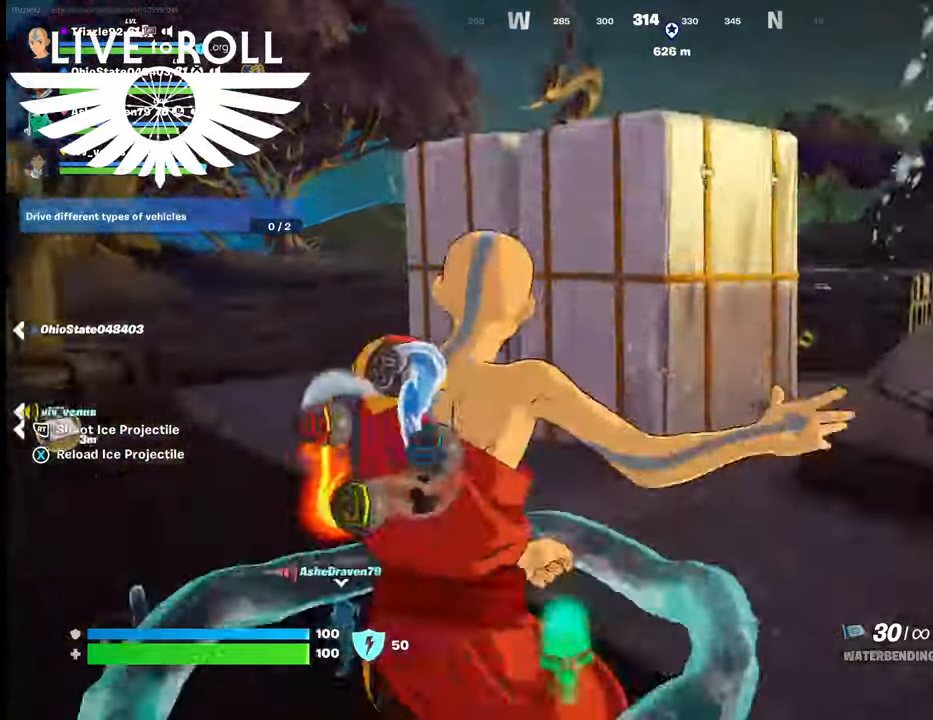
{"buttons": ["A"], "left_stick": "up", "right_stick": "center", "events": [[234, "A", "down"], [367, "A", "up"], [500, "A", "down"]]}
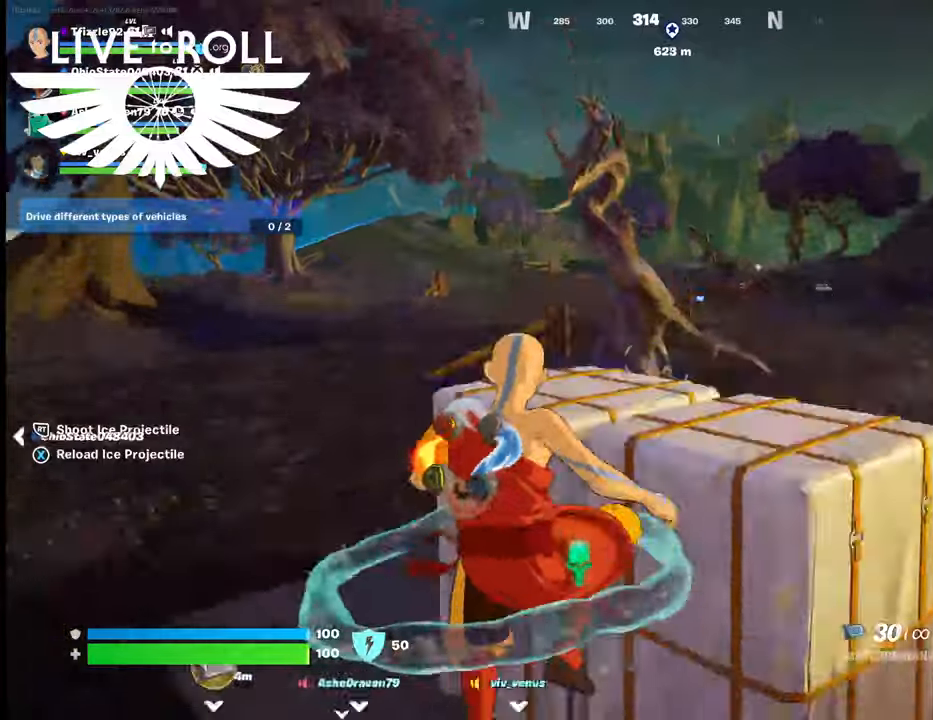
{"buttons": [], "left_stick": "up", "right_stick": "center", "events": [[100, "A", "up"]]}
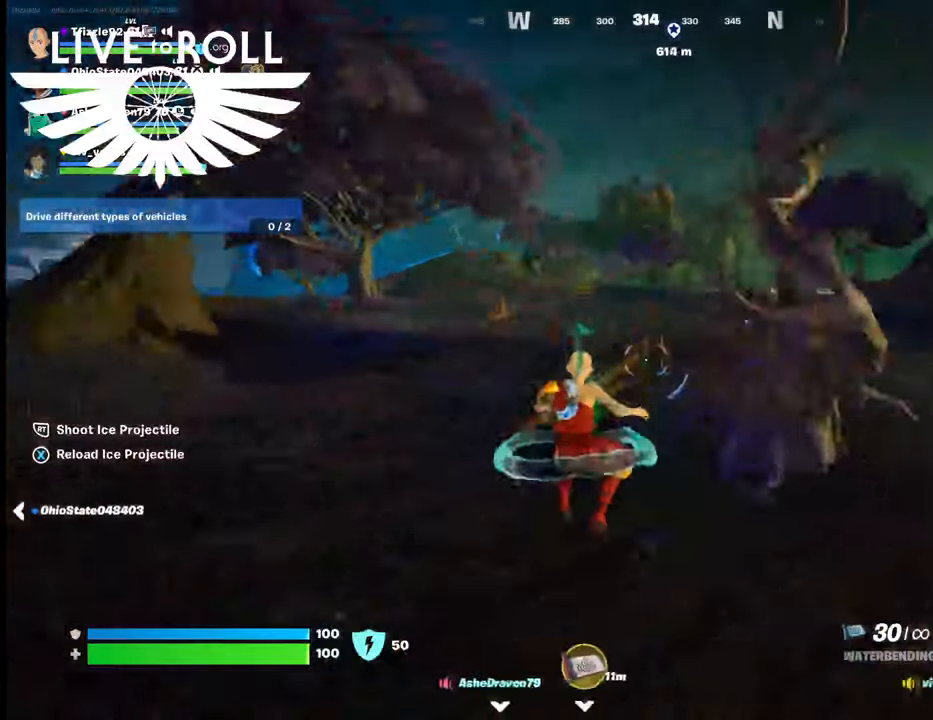
{"buttons": [], "left_stick": "up", "right_stick": "center", "events": []}
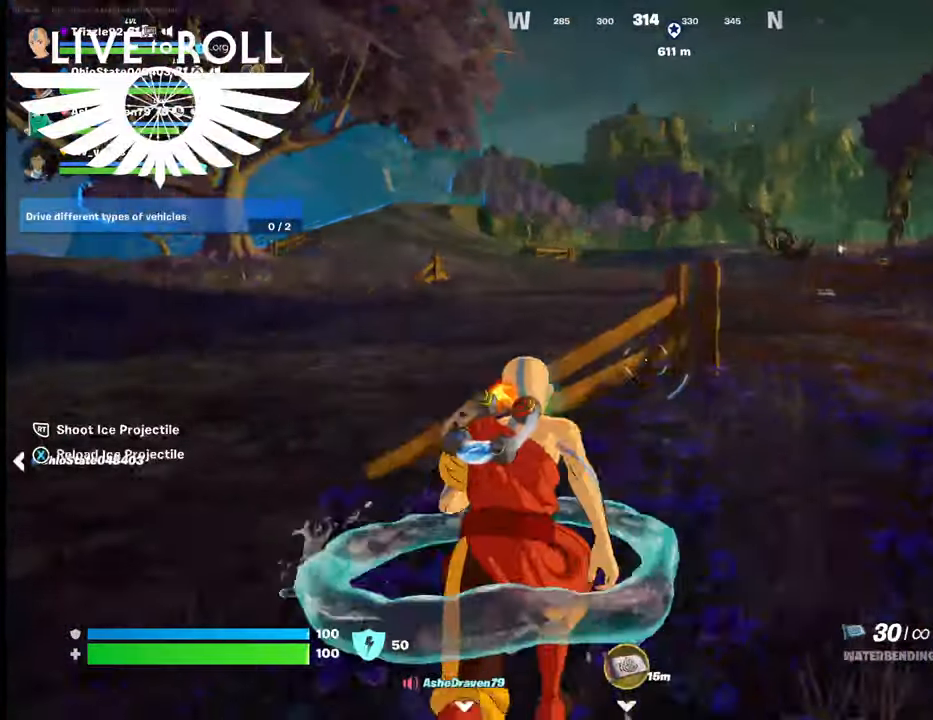
{"buttons": [], "left_stick": "up", "right_stick": "right", "events": [[234, "right_stick", "right"]]}
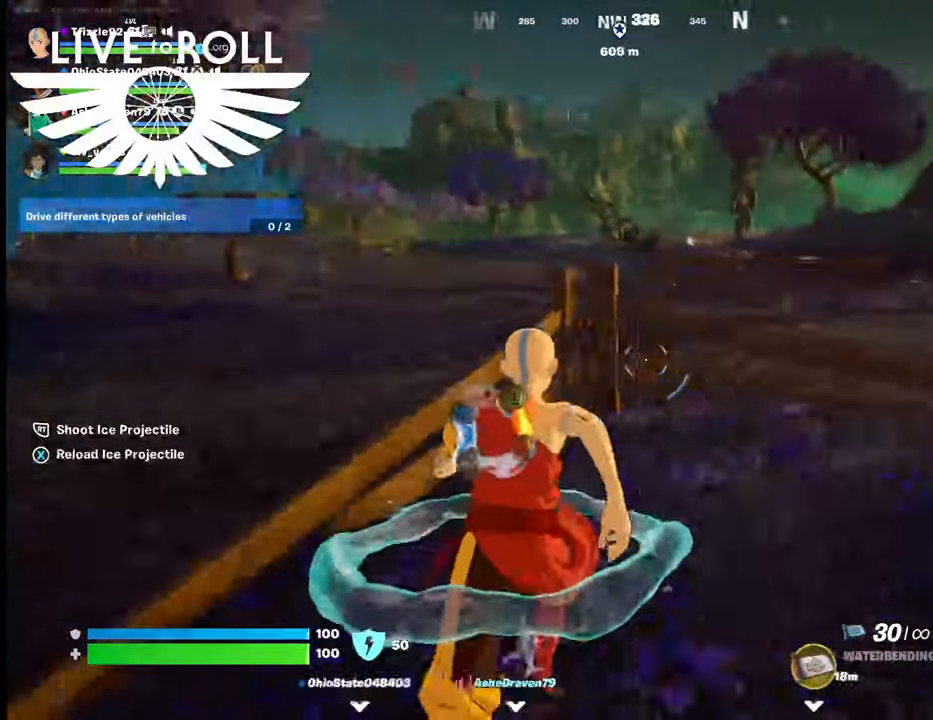
{"buttons": [], "left_stick": "up", "right_stick": "right", "events": []}
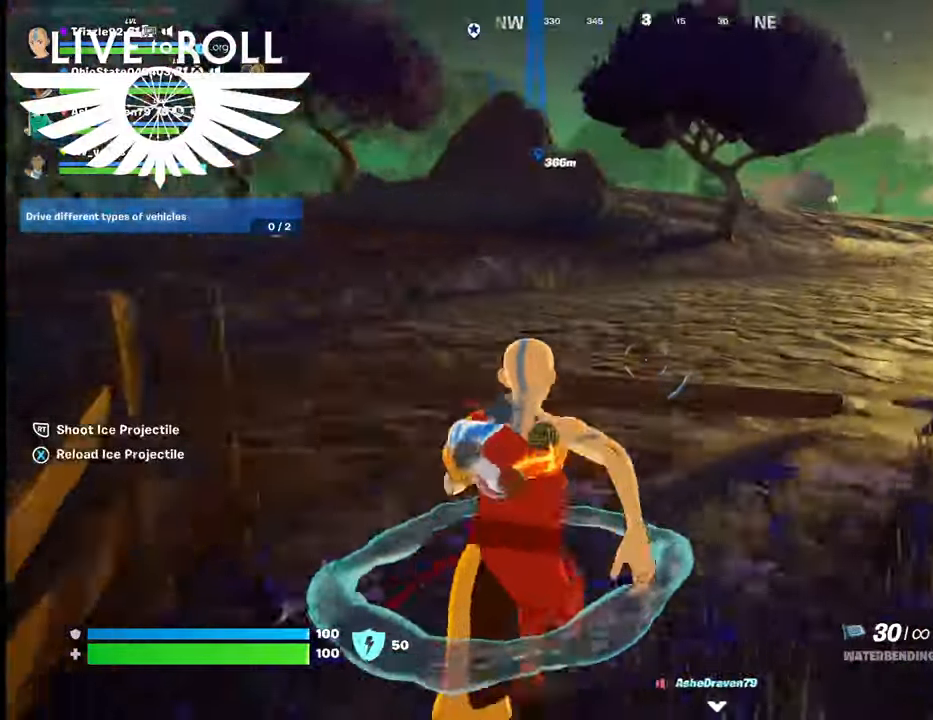
{"buttons": [], "left_stick": "up", "right_stick": "right", "events": []}
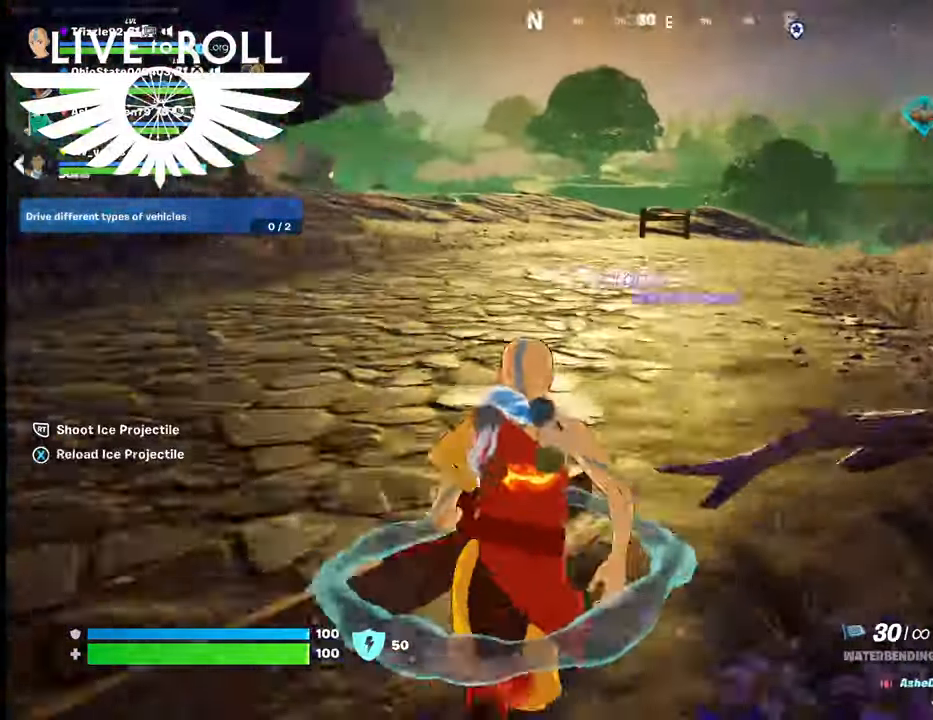
{"buttons": [], "left_stick": "up", "right_stick": "center", "events": [[234, "right_stick", "center"]]}
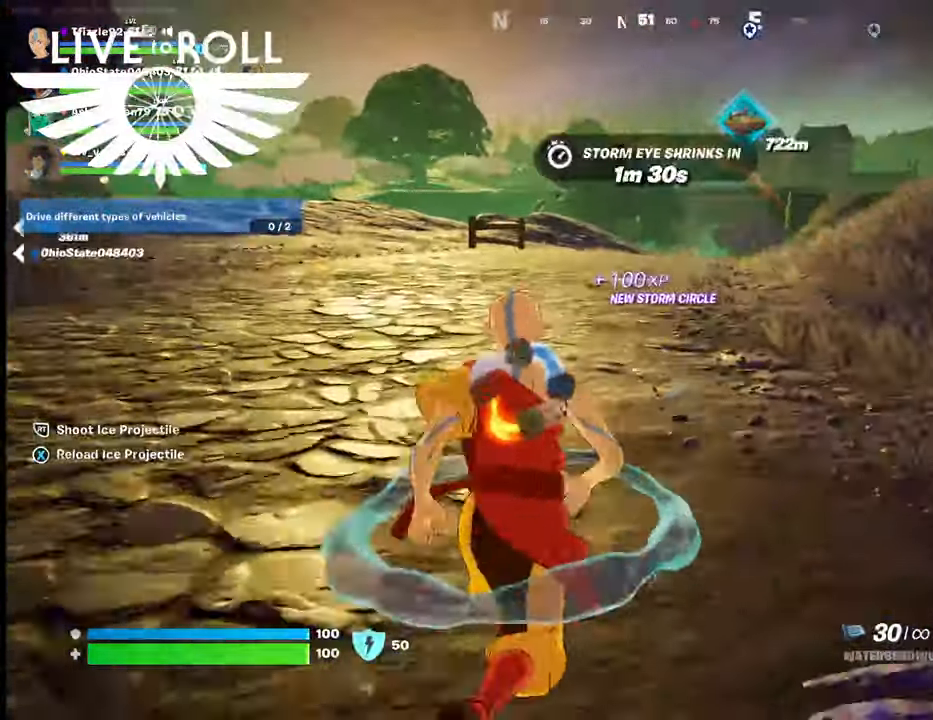
{"buttons": [], "left_stick": "up", "right_stick": "center", "events": [[100, "A", "down"], [234, "A", "up"], [367, "A", "down"], [500, "A", "up"]]}